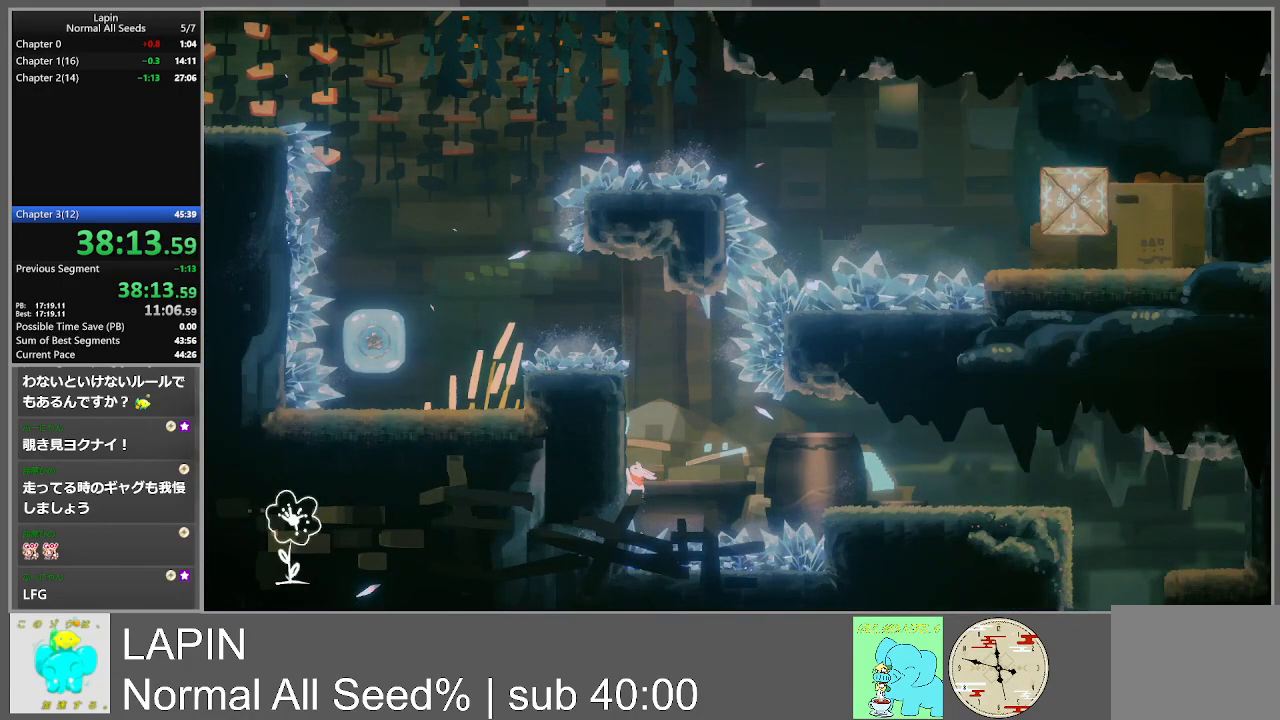
Gameplay with a controller (PlayStation layout); each line is a JSON object with the inputs held at the frame after it. "events" lists button and stick changes between this image and that frame as [ms after this image, input, new state], when the widget could be followed in between. Not read: L3 R3 left_stick right_stick.
{"buttons": ["DPAD_RIGHT"], "events": [[233, "CROSS", "down"], [233, "DPAD_LEFT", "up"], [233, "DPAD_RIGHT", "down"], [417, "CROSS", "up"]]}
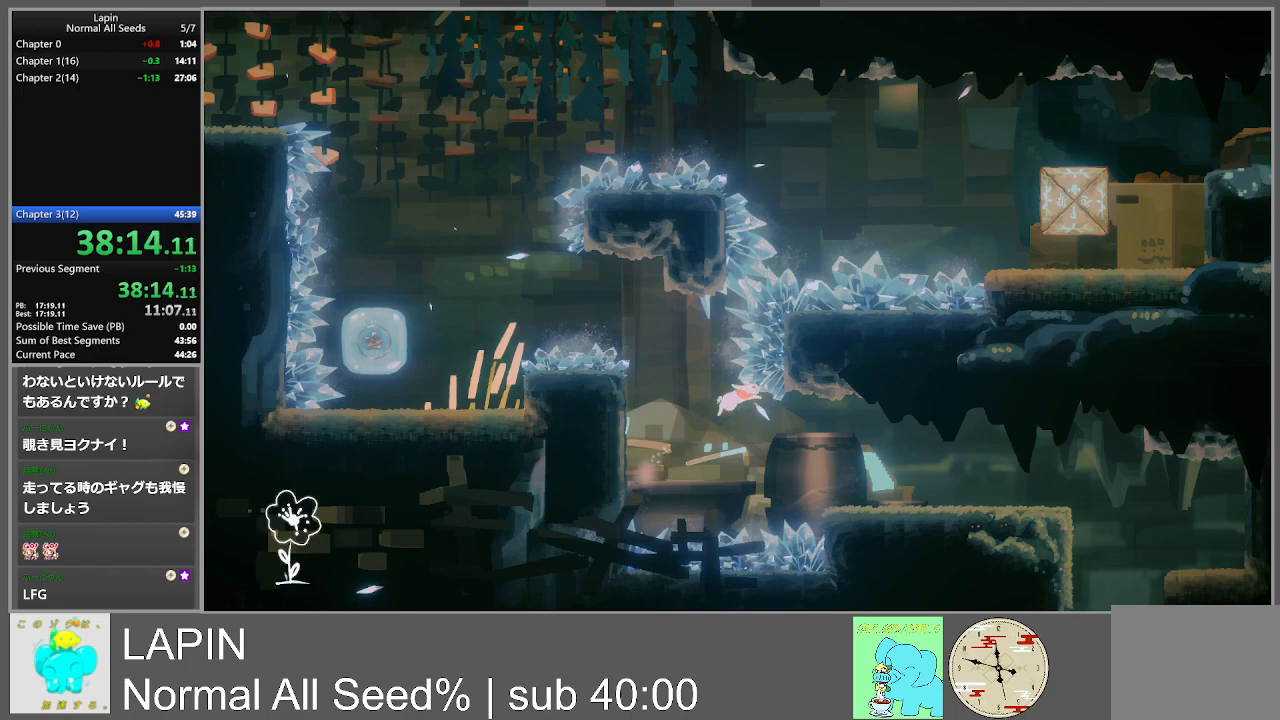
{"buttons": ["DPAD_RIGHT"], "events": []}
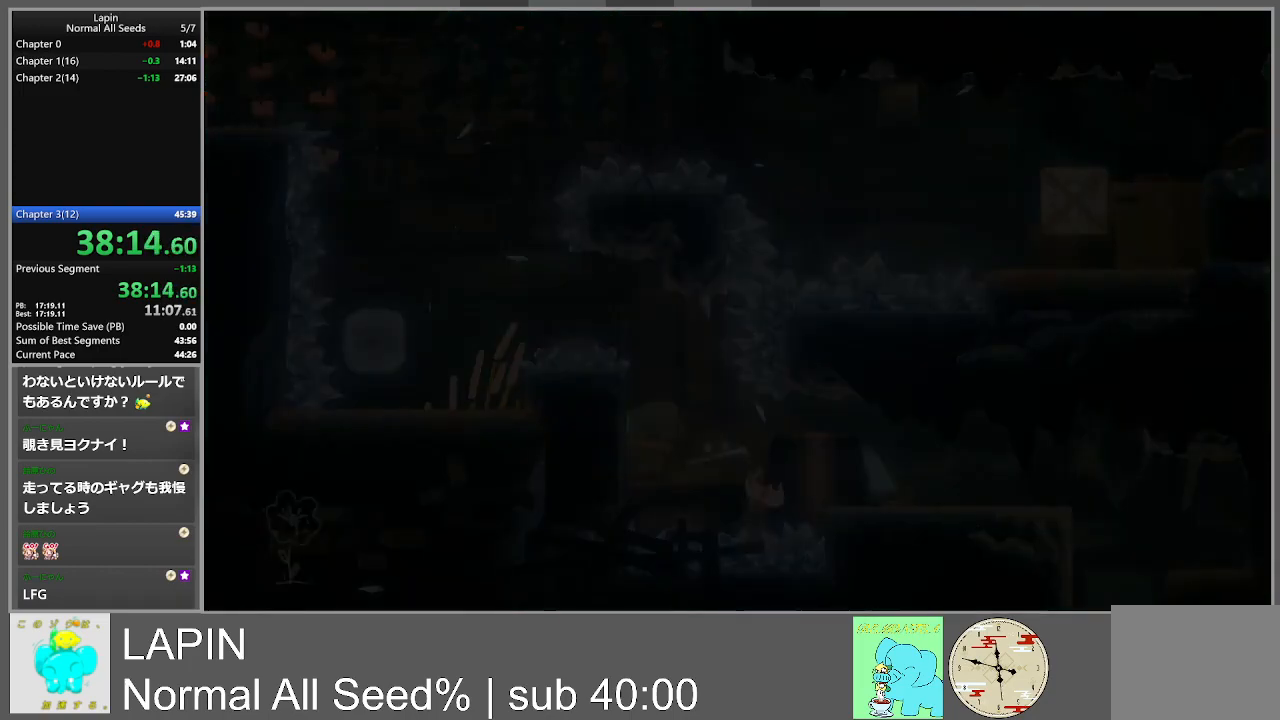
{"buttons": [], "events": [[233, "DPAD_RIGHT", "up"]]}
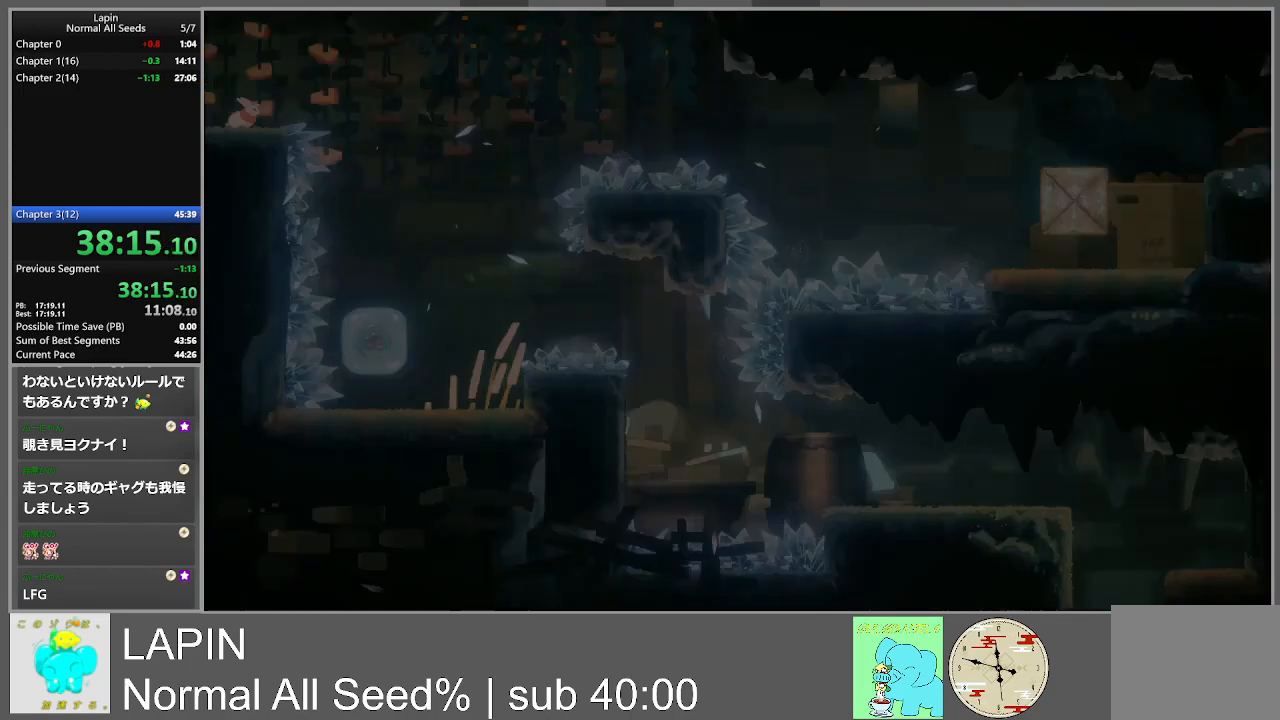
{"buttons": [], "events": []}
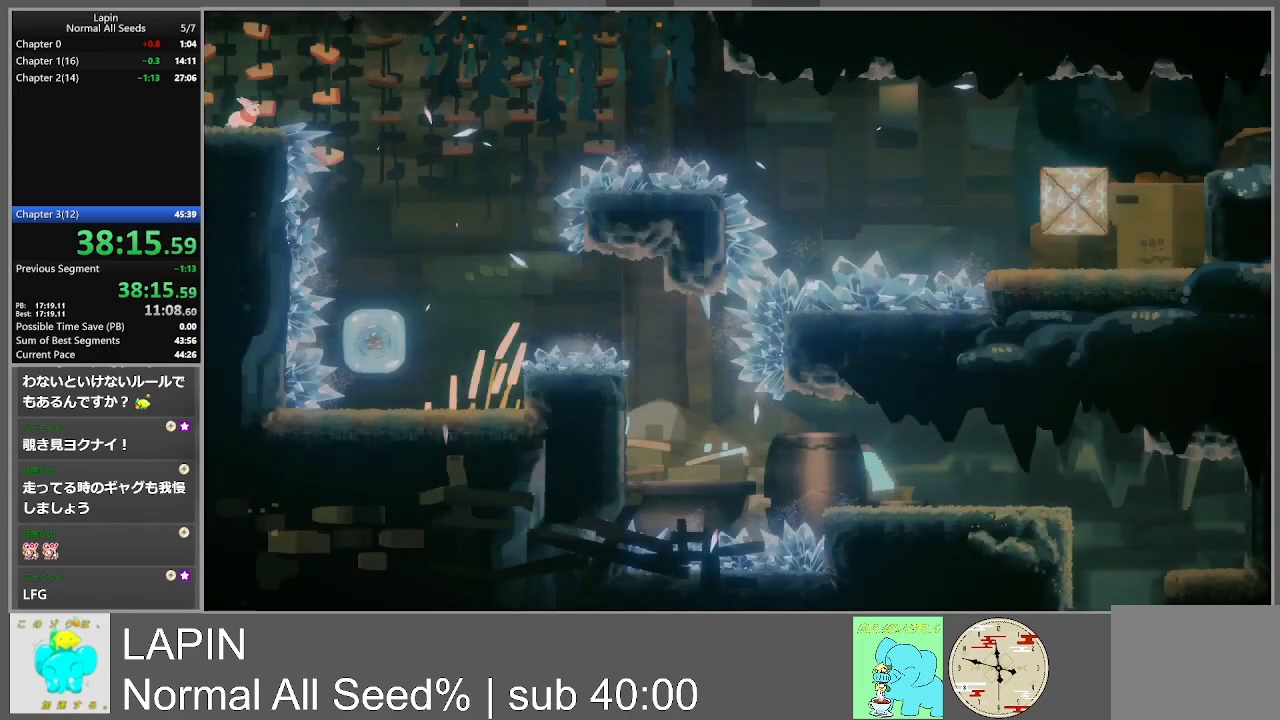
{"buttons": ["CROSS", "DPAD_RIGHT"], "events": [[267, "DPAD_RIGHT", "down"], [450, "CROSS", "down"]]}
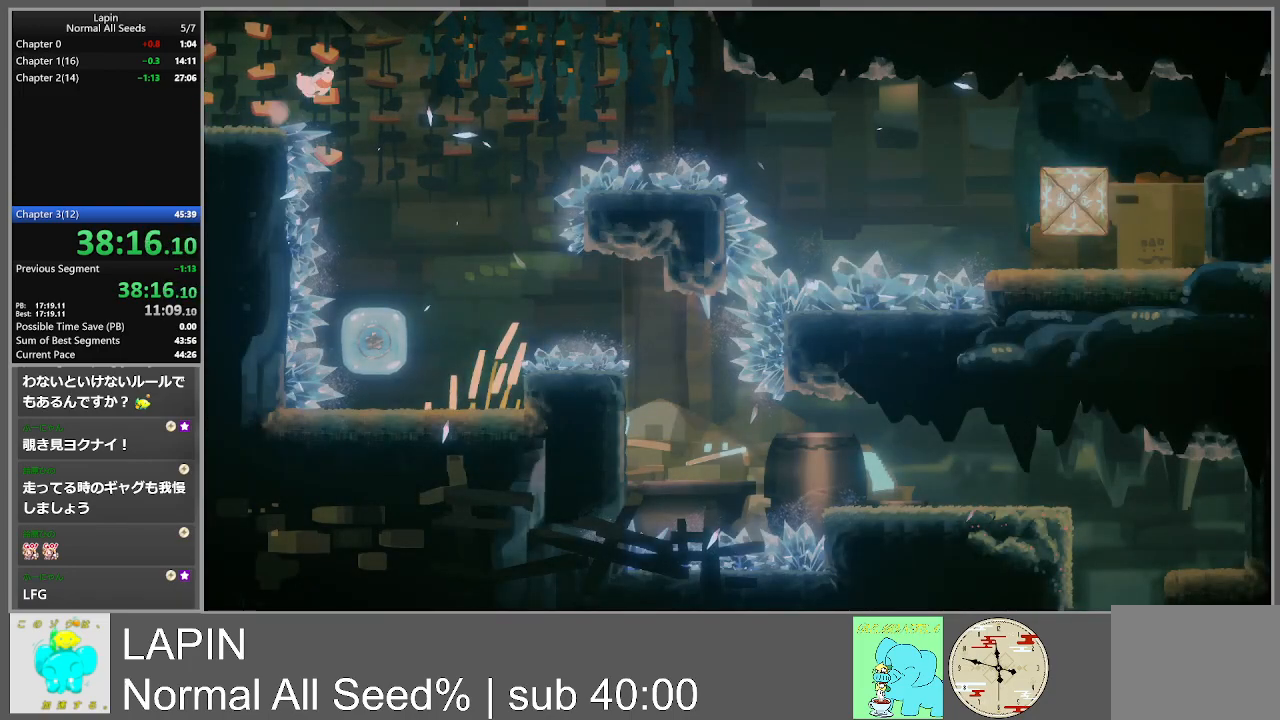
{"buttons": [], "events": [[100, "CROSS", "up"], [483, "DPAD_RIGHT", "up"]]}
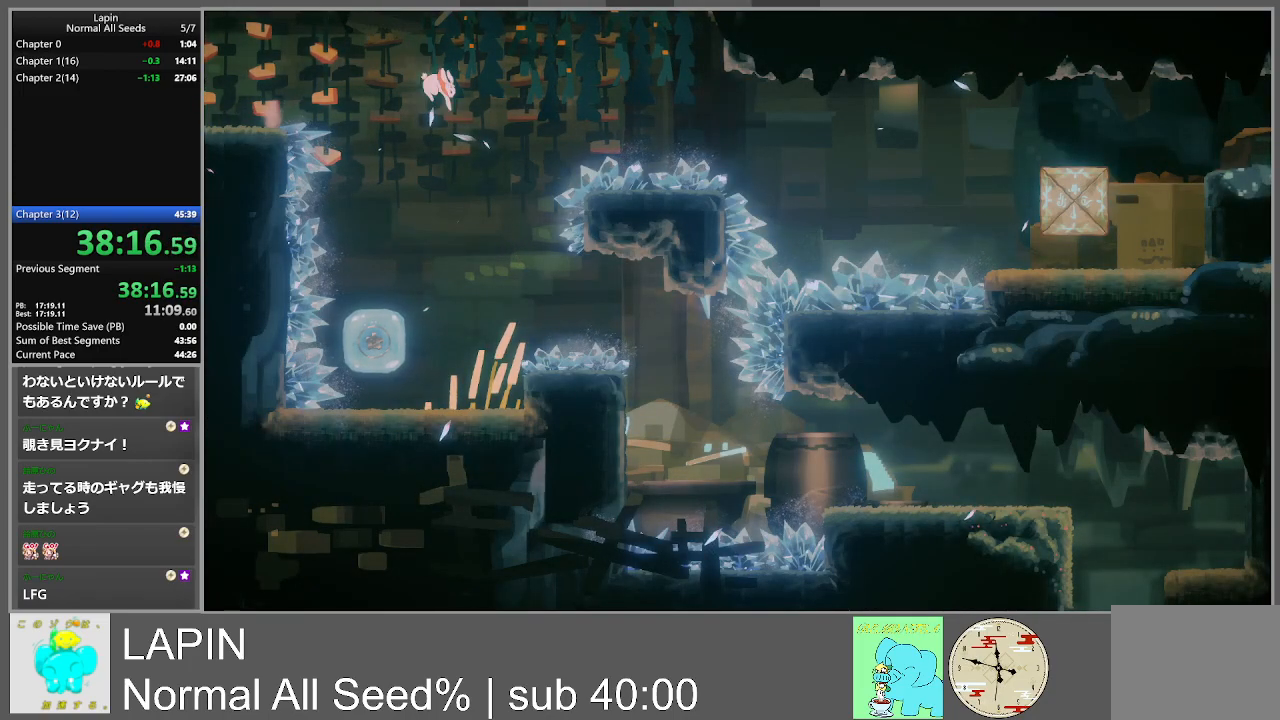
{"buttons": ["DPAD_LEFT"], "events": [[317, "DPAD_LEFT", "down"]]}
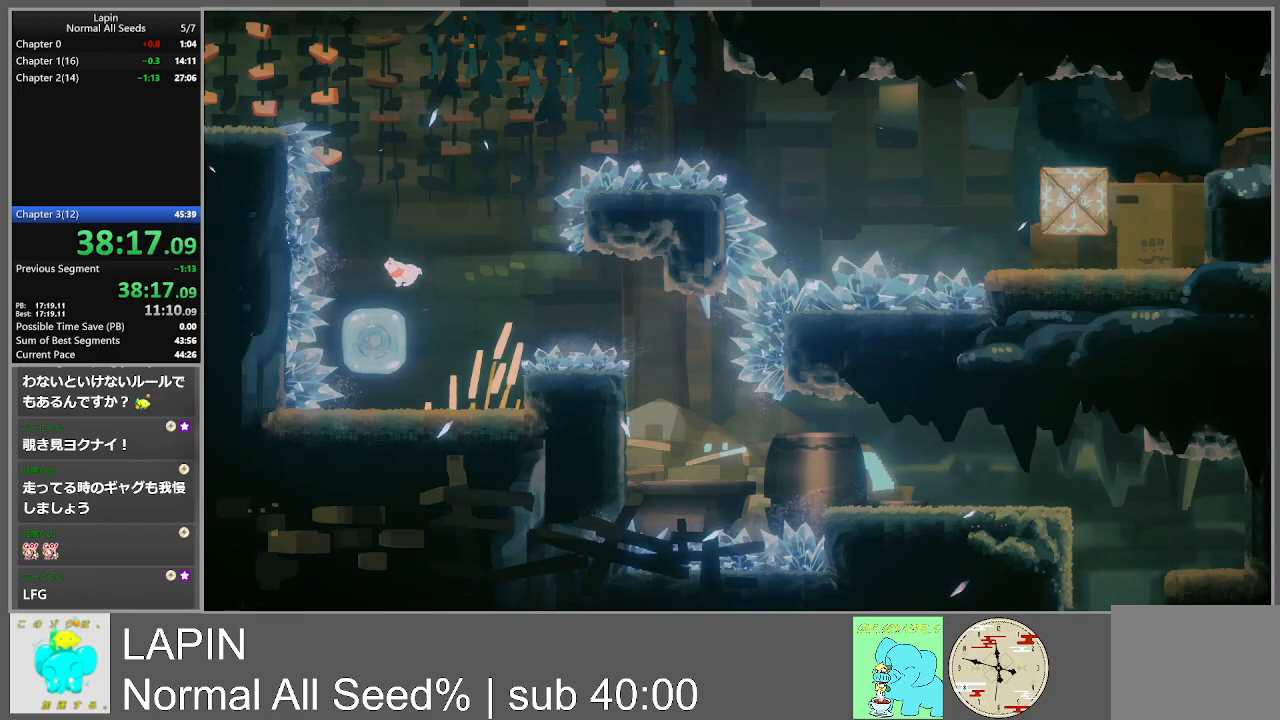
{"buttons": ["DPAD_RIGHT"], "events": [[133, "DPAD_DOWN", "down"], [150, "DPAD_LEFT", "up"], [150, "DPAD_RIGHT", "down"], [183, "DPAD_DOWN", "up"]]}
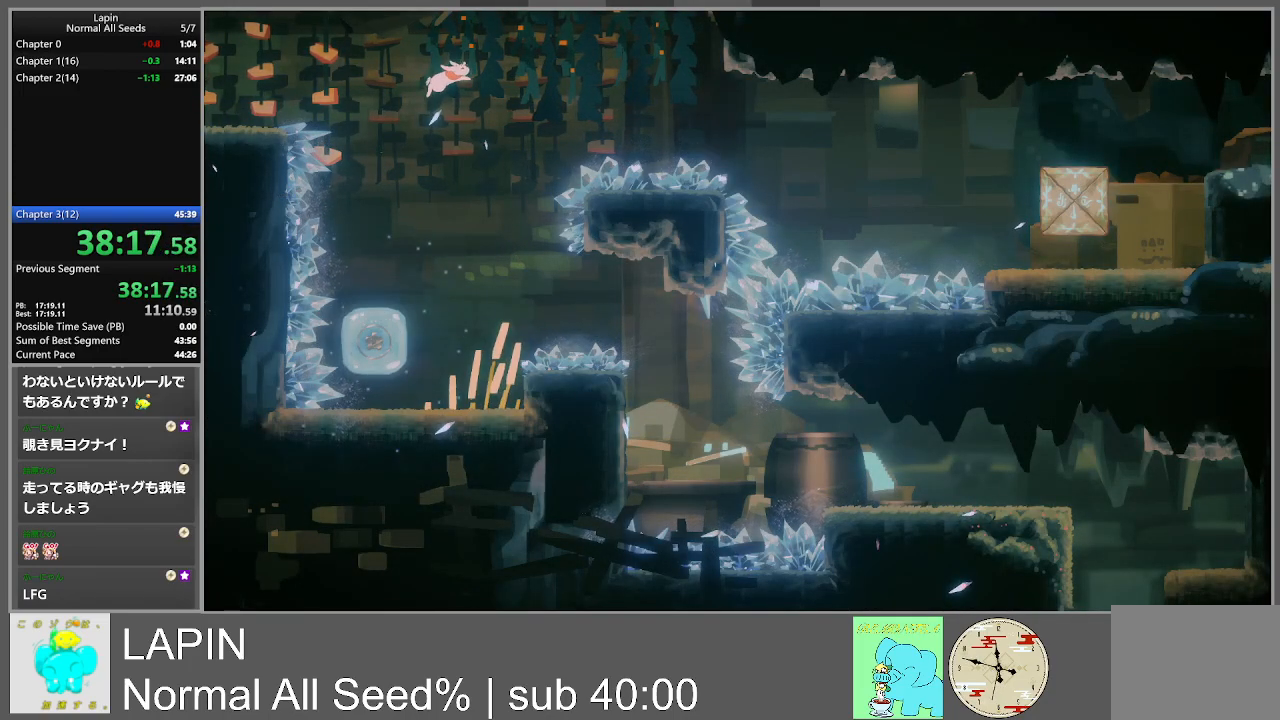
{"buttons": [], "events": [[17, "DPAD_RIGHT", "up"]]}
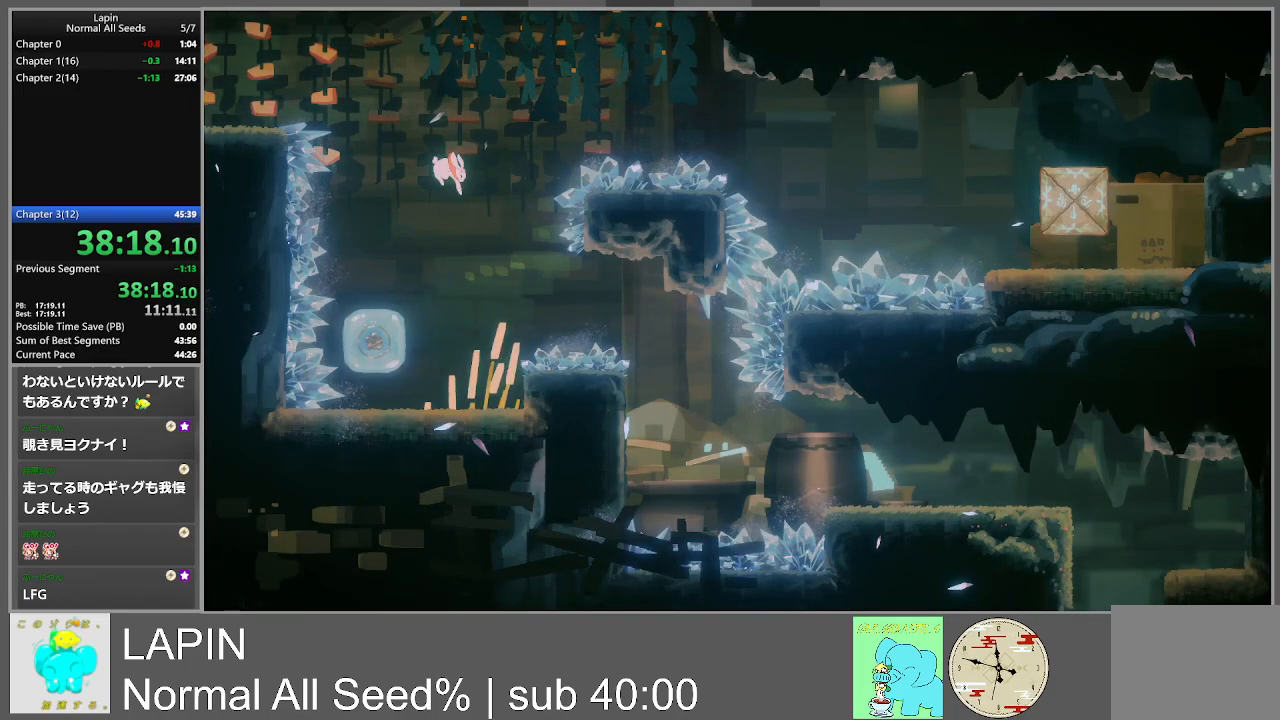
{"buttons": ["DPAD_RIGHT"], "events": [[100, "DPAD_LEFT", "down"], [383, "DPAD_DOWN", "down"], [383, "DPAD_LEFT", "up"], [400, "DPAD_DOWN", "up"], [400, "DPAD_RIGHT", "down"]]}
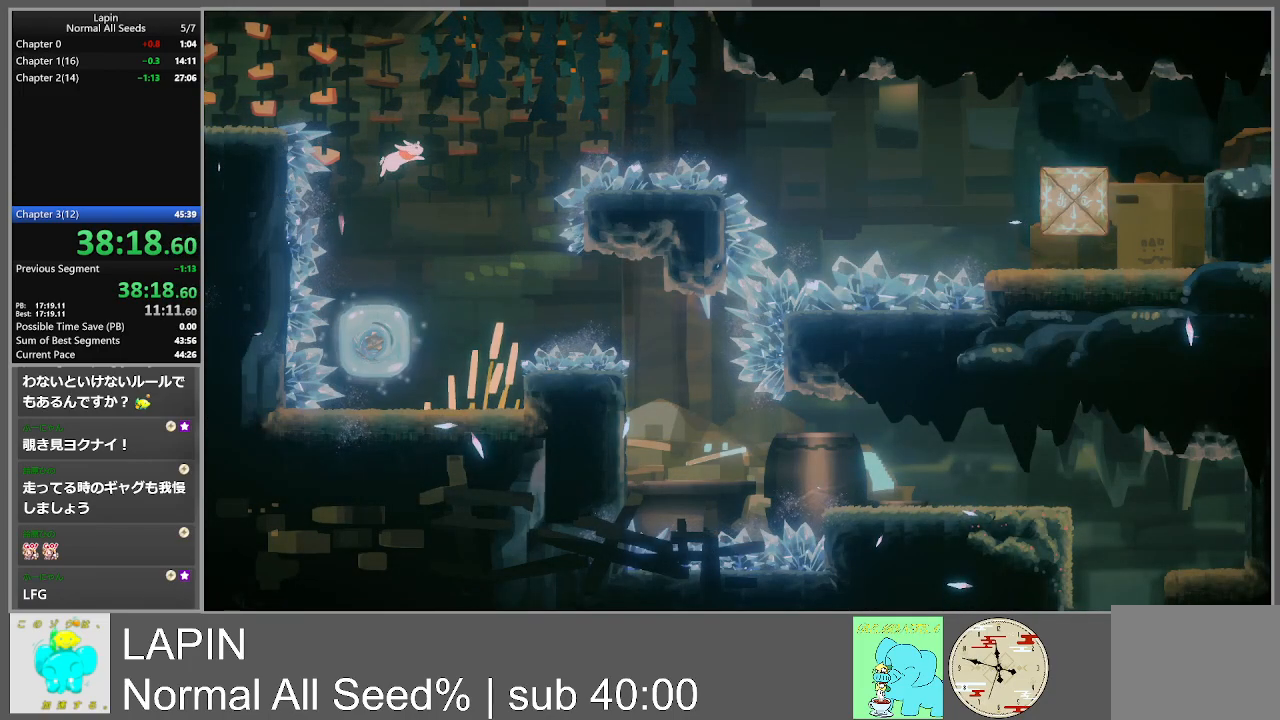
{"buttons": [], "events": [[200, "DPAD_RIGHT", "up"]]}
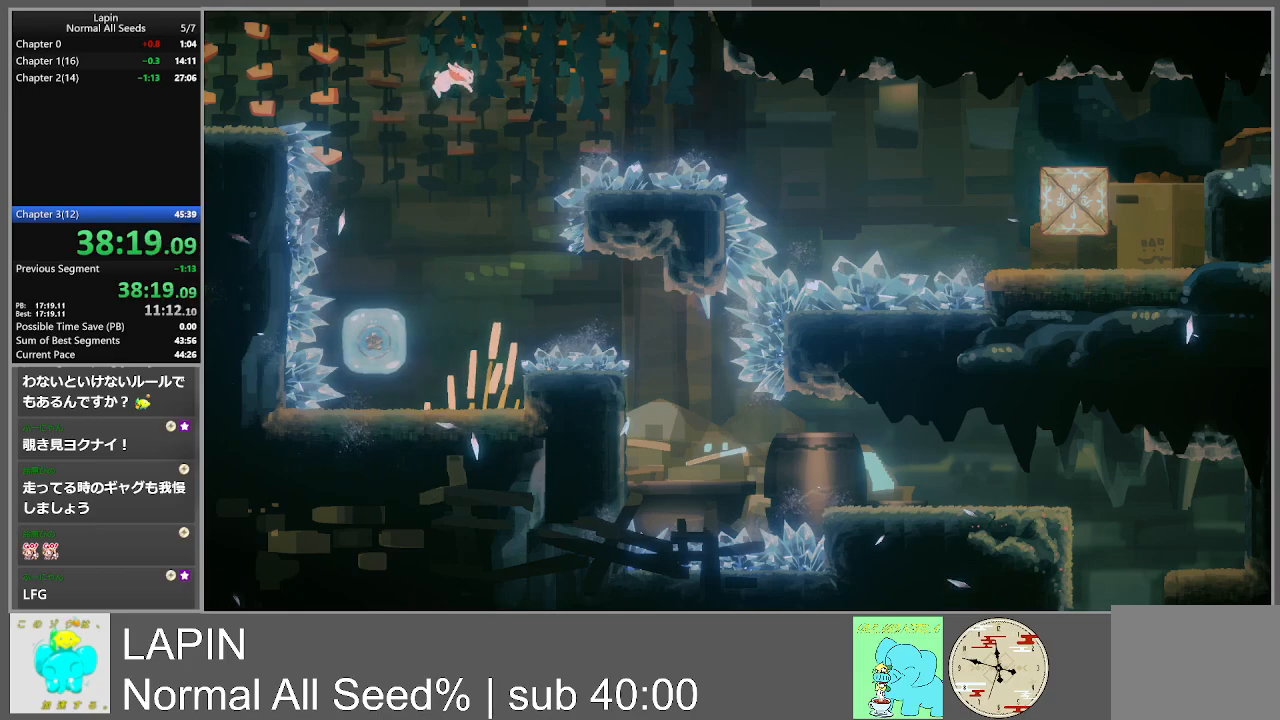
{"buttons": ["DPAD_LEFT"], "events": [[417, "DPAD_LEFT", "down"]]}
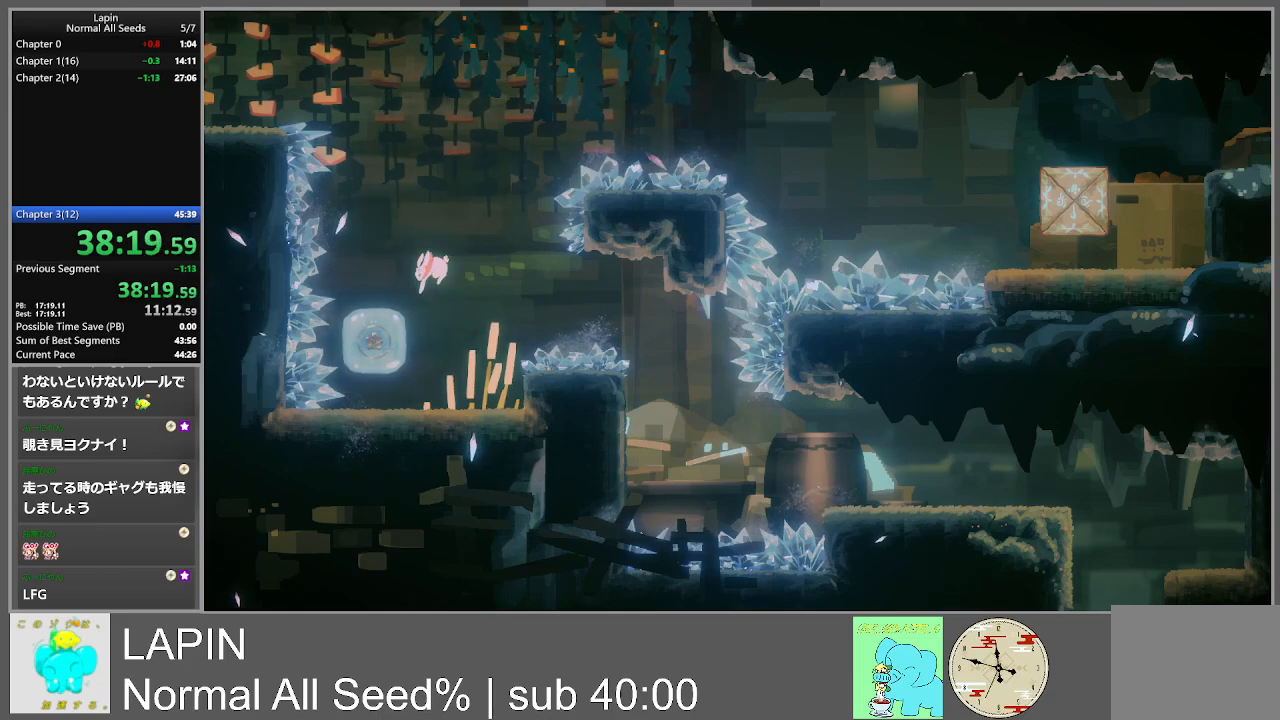
{"buttons": ["DPAD_RIGHT"], "events": [[233, "DPAD_LEFT", "up"], [233, "DPAD_UP", "down"], [250, "DPAD_RIGHT", "down"], [267, "DPAD_UP", "up"]]}
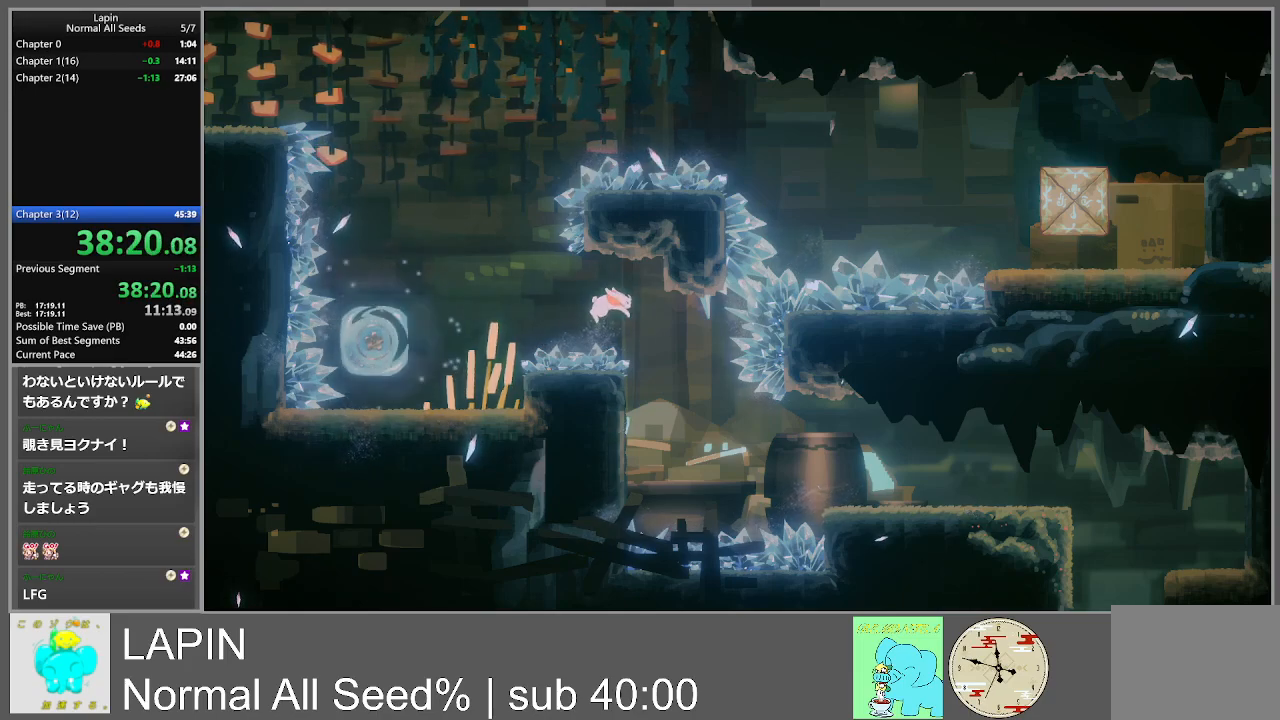
{"buttons": ["DPAD_LEFT"], "events": [[217, "DPAD_RIGHT", "up"], [283, "DPAD_LEFT", "down"]]}
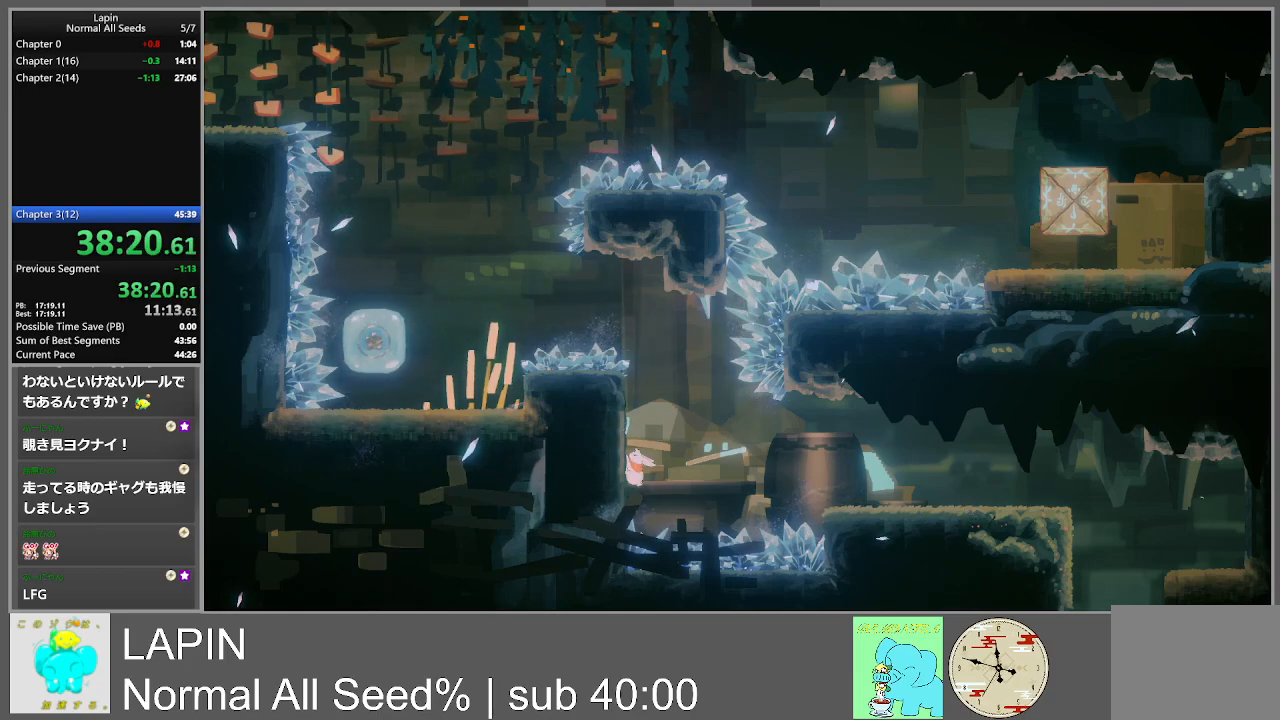
{"buttons": [], "events": [[200, "DPAD_LEFT", "up"]]}
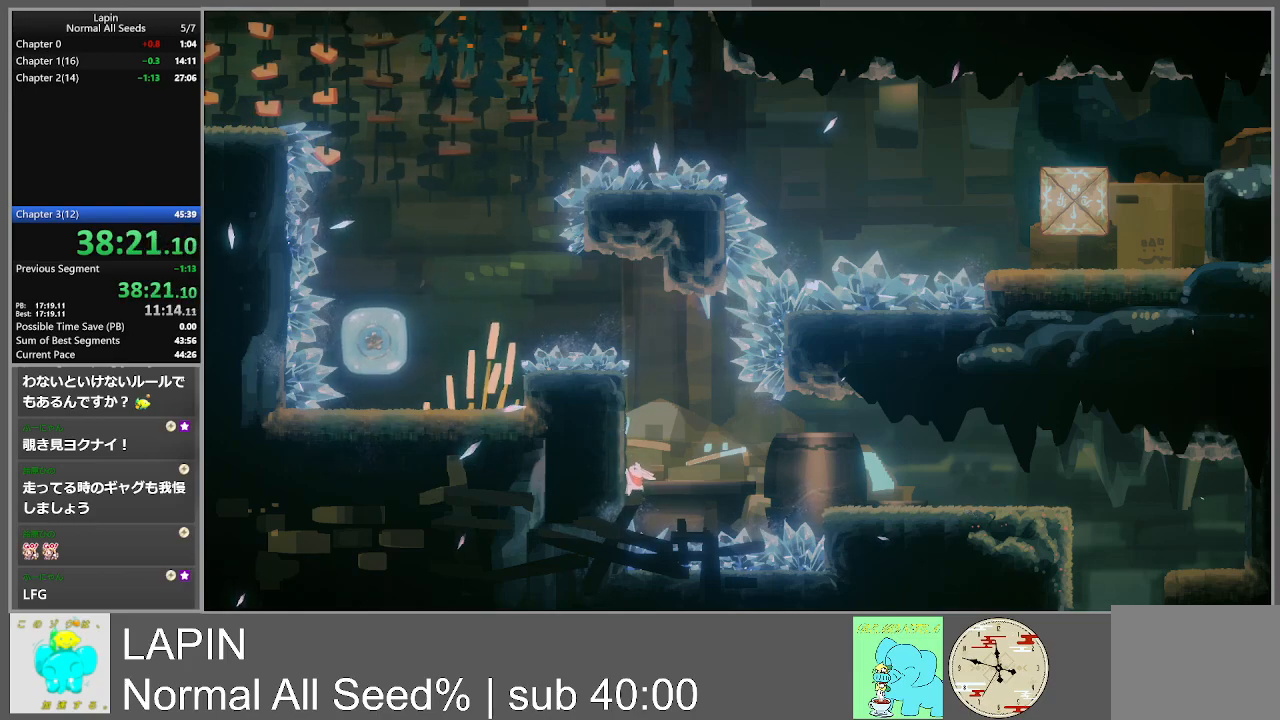
{"buttons": ["DPAD_RIGHT"], "events": [[117, "DPAD_RIGHT", "down"], [150, "CROSS", "down"], [400, "CROSS", "up"]]}
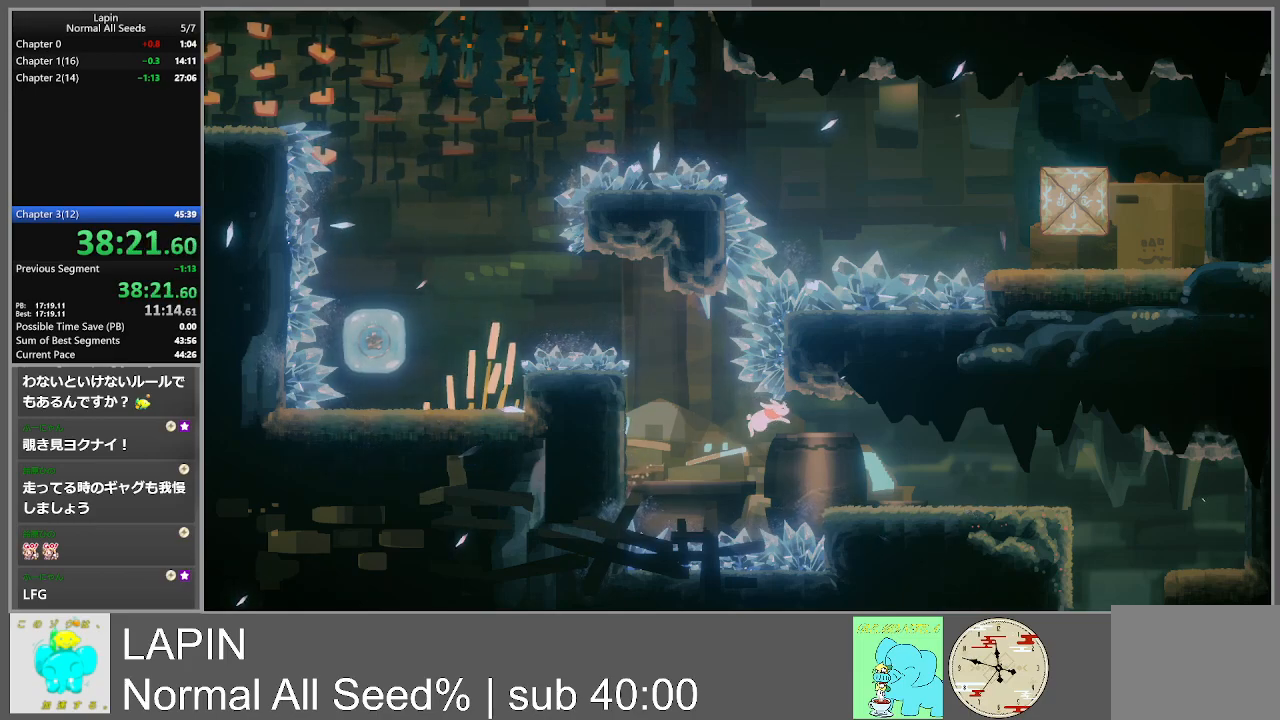
{"buttons": ["DPAD_RIGHT"], "events": []}
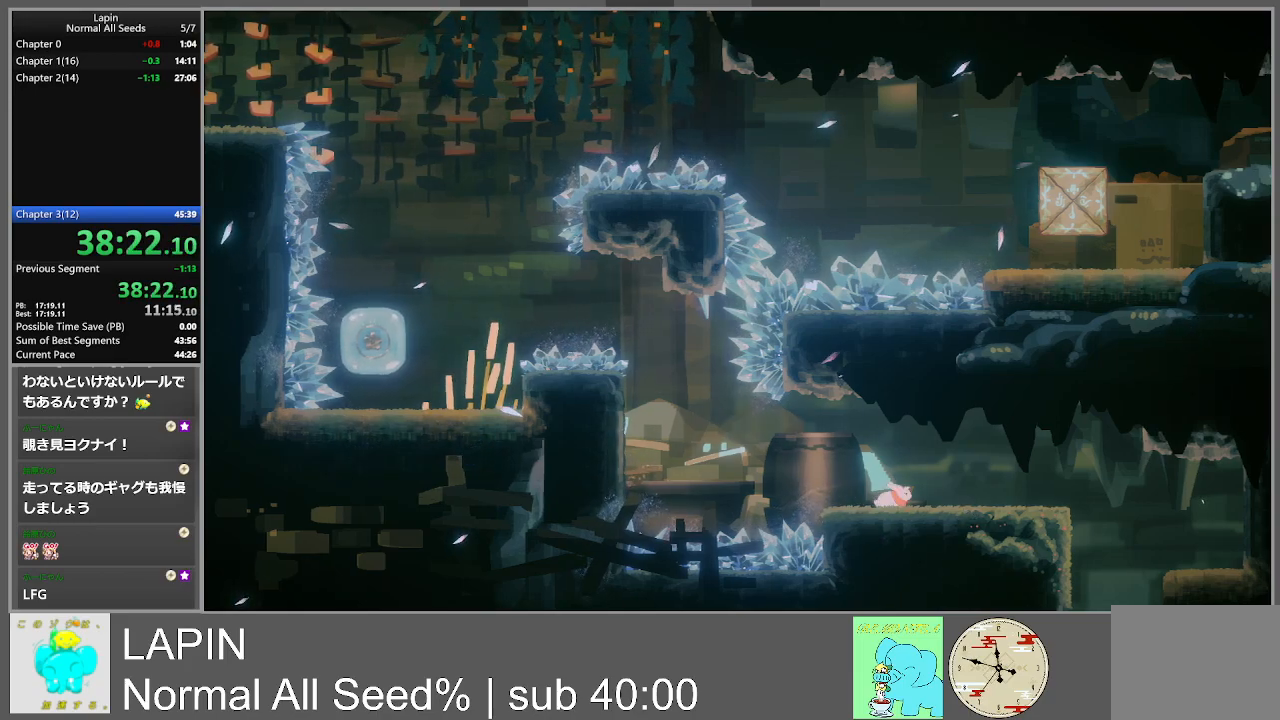
{"buttons": ["DPAD_RIGHT"], "events": []}
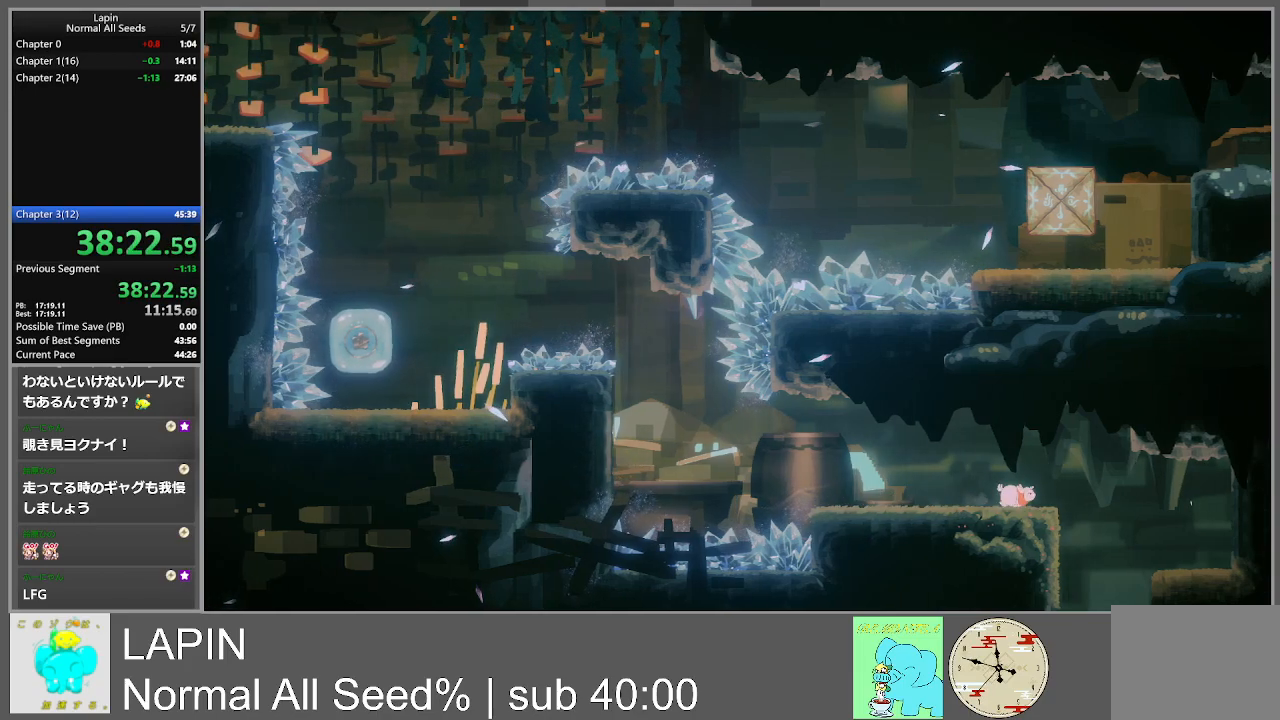
{"buttons": ["DPAD_DOWN"], "events": [[233, "DPAD_DOWN", "down"], [317, "DPAD_RIGHT", "up"]]}
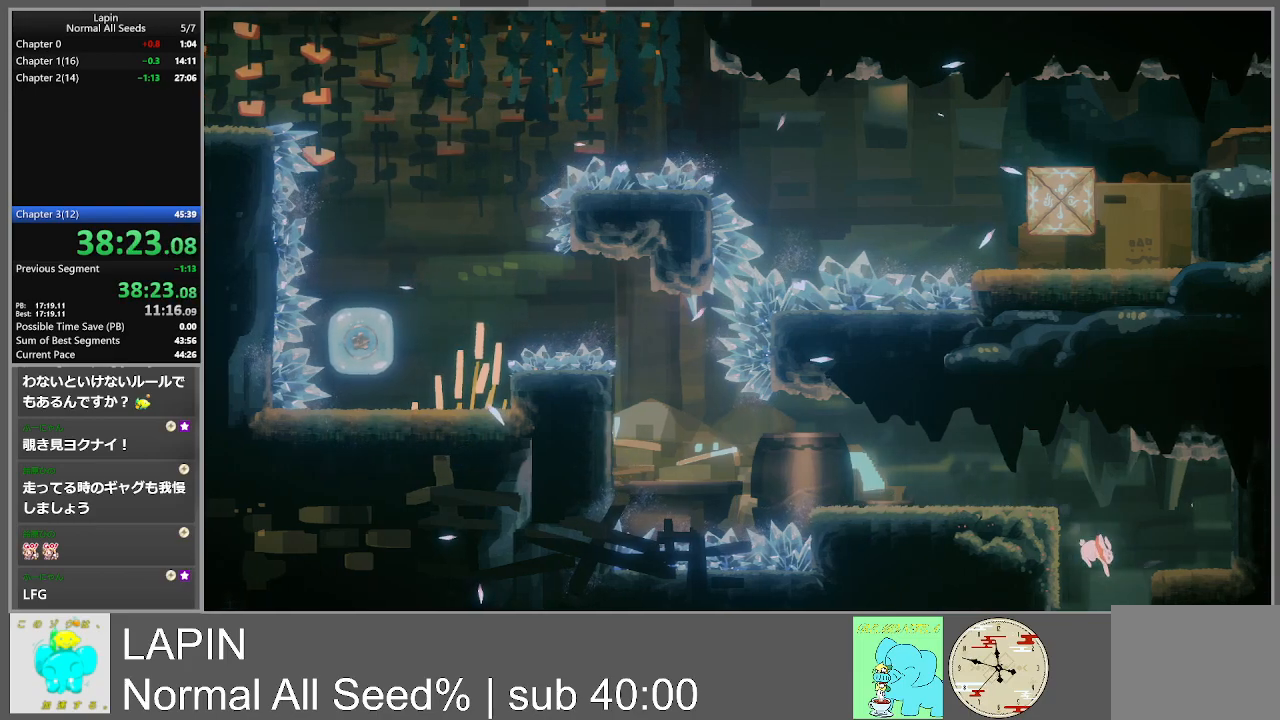
{"buttons": [], "events": [[283, "DPAD_DOWN", "up"]]}
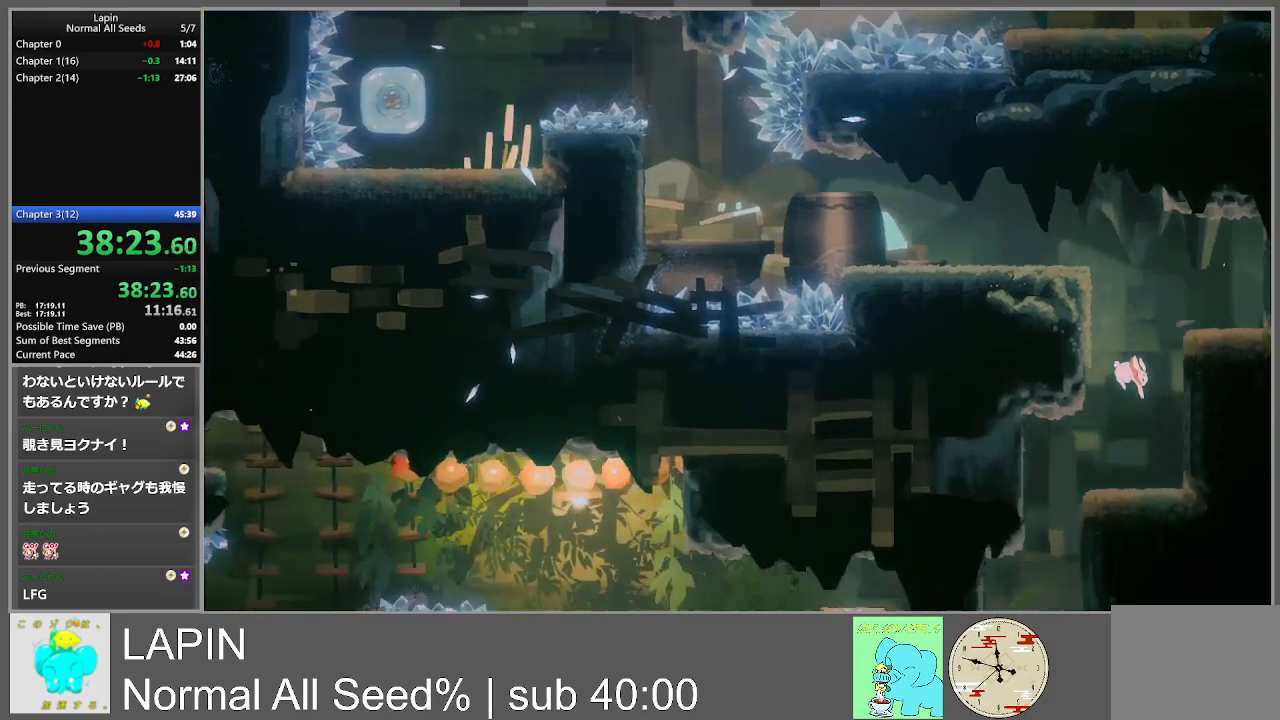
{"buttons": [], "events": []}
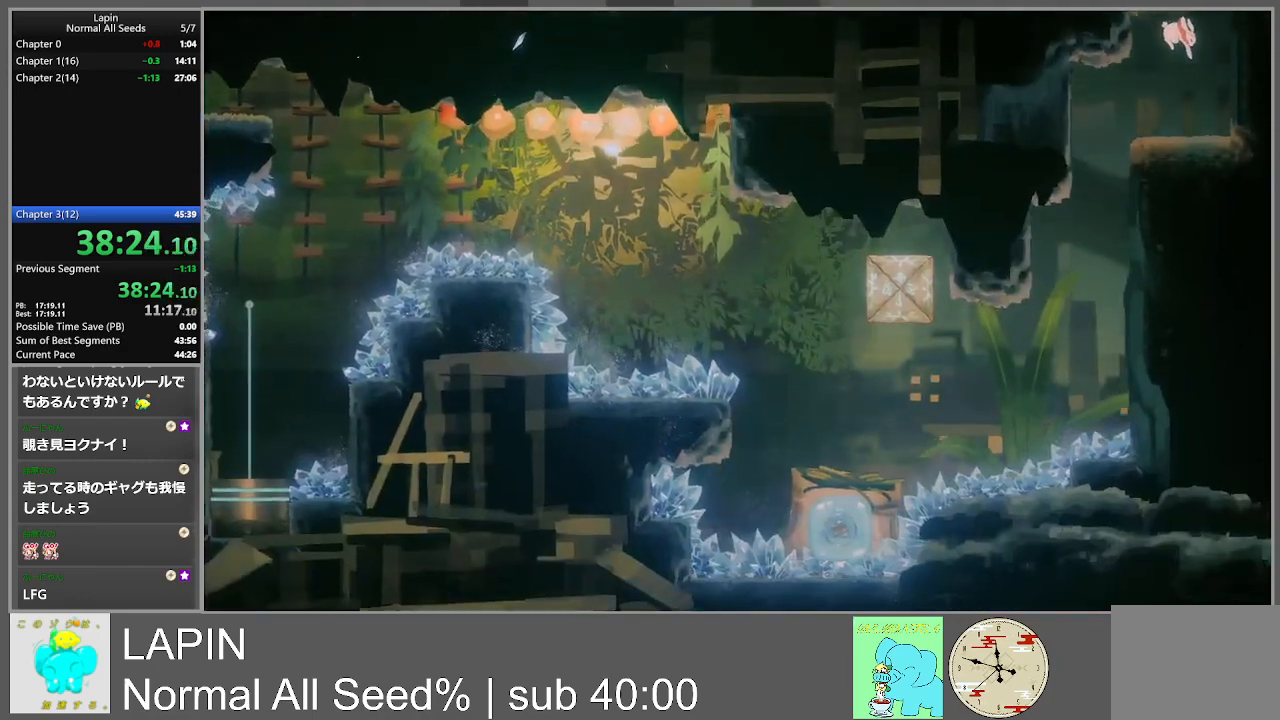
{"buttons": ["DPAD_LEFT"], "events": [[283, "DPAD_LEFT", "down"]]}
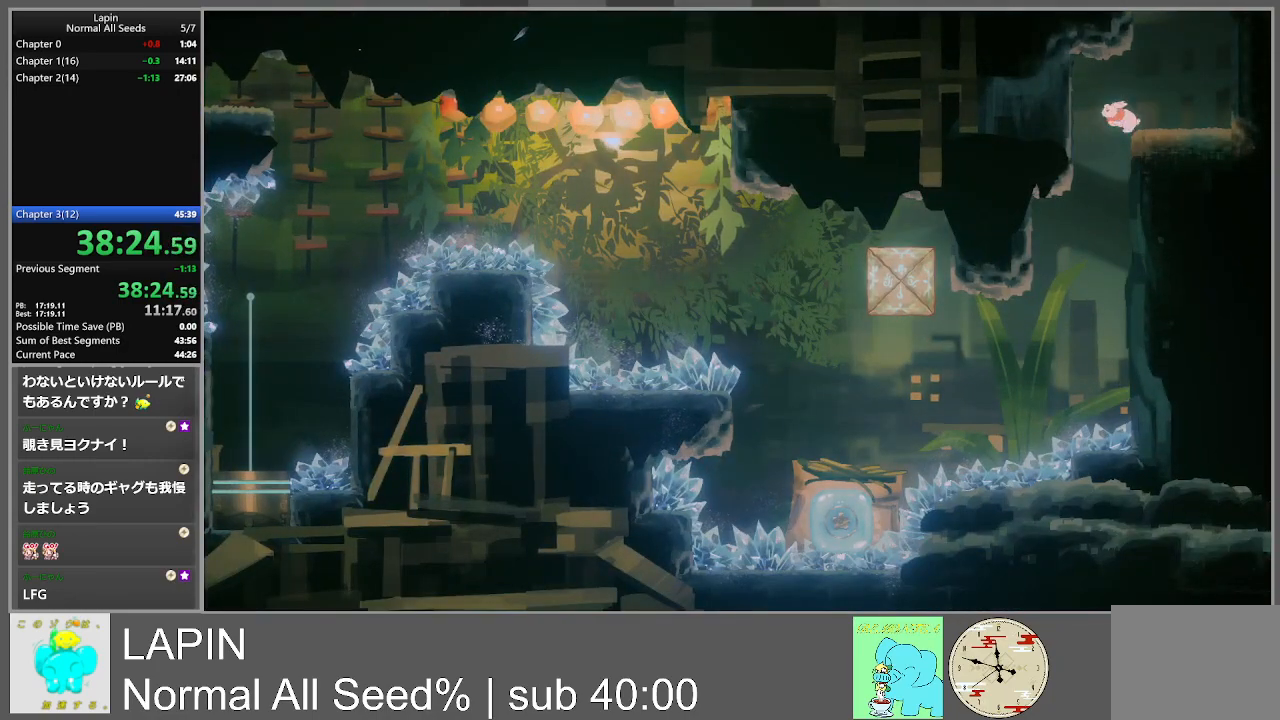
{"buttons": [], "events": [[67, "DPAD_LEFT", "up"]]}
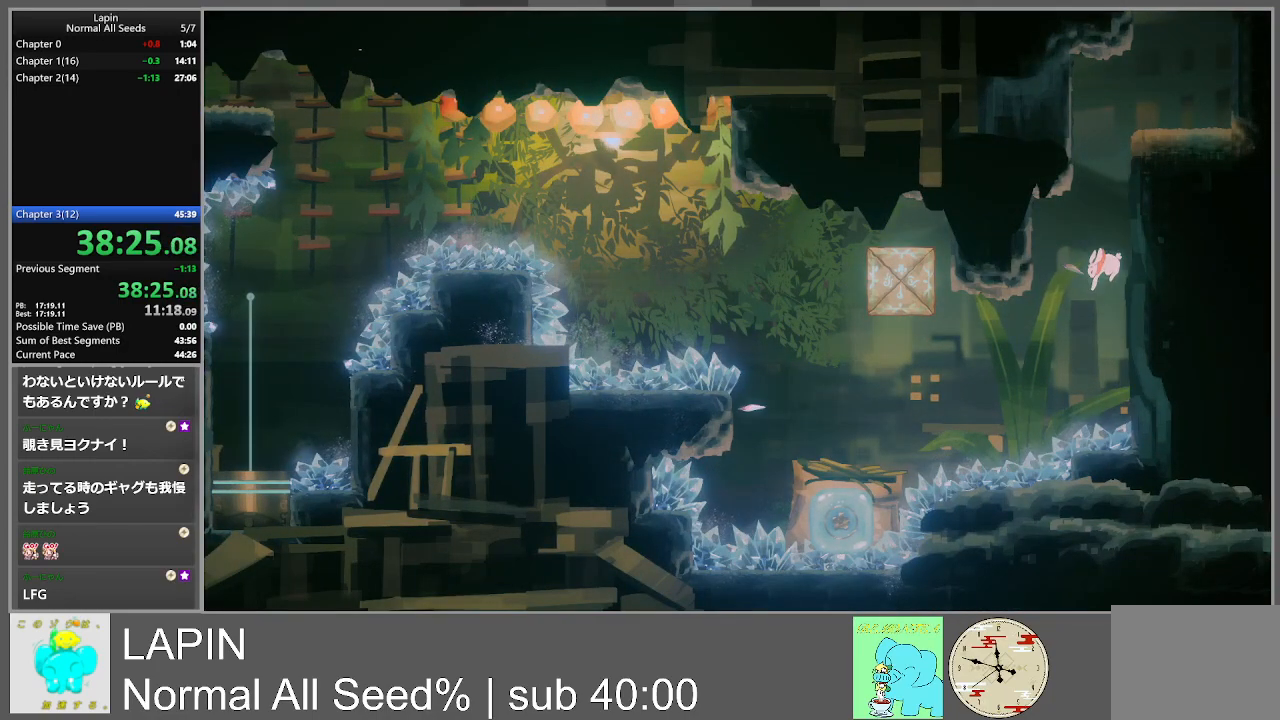
{"buttons": [], "events": [[133, "DPAD_RIGHT", "down"], [483, "DPAD_RIGHT", "up"]]}
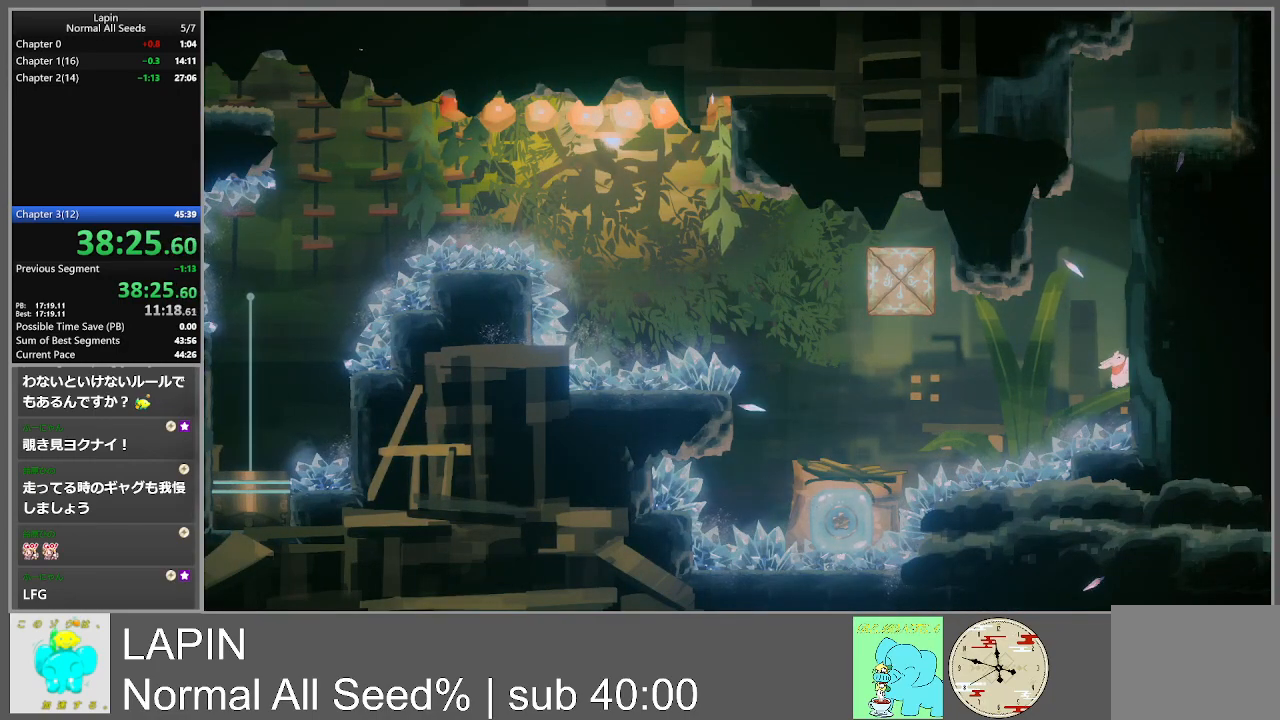
{"buttons": ["CROSS", "DPAD_LEFT"], "events": [[367, "DPAD_LEFT", "down"], [417, "CROSS", "down"]]}
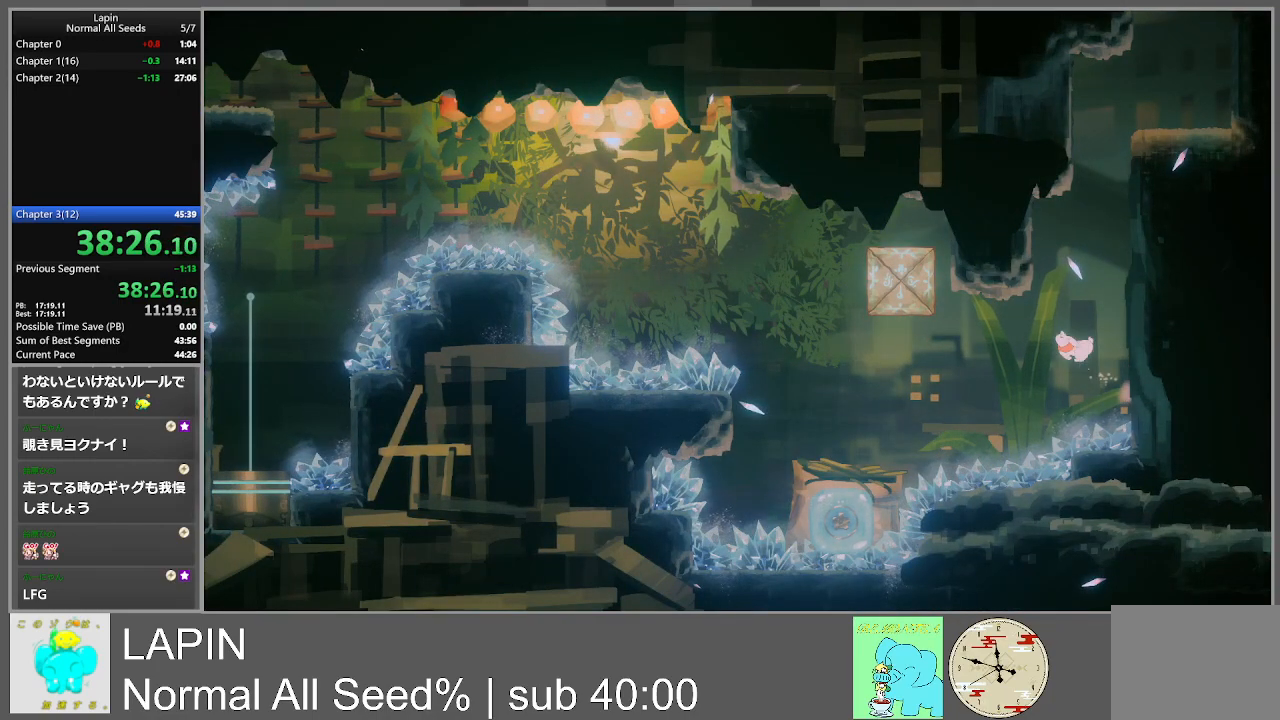
{"buttons": ["DPAD_LEFT"], "events": [[267, "CROSS", "up"]]}
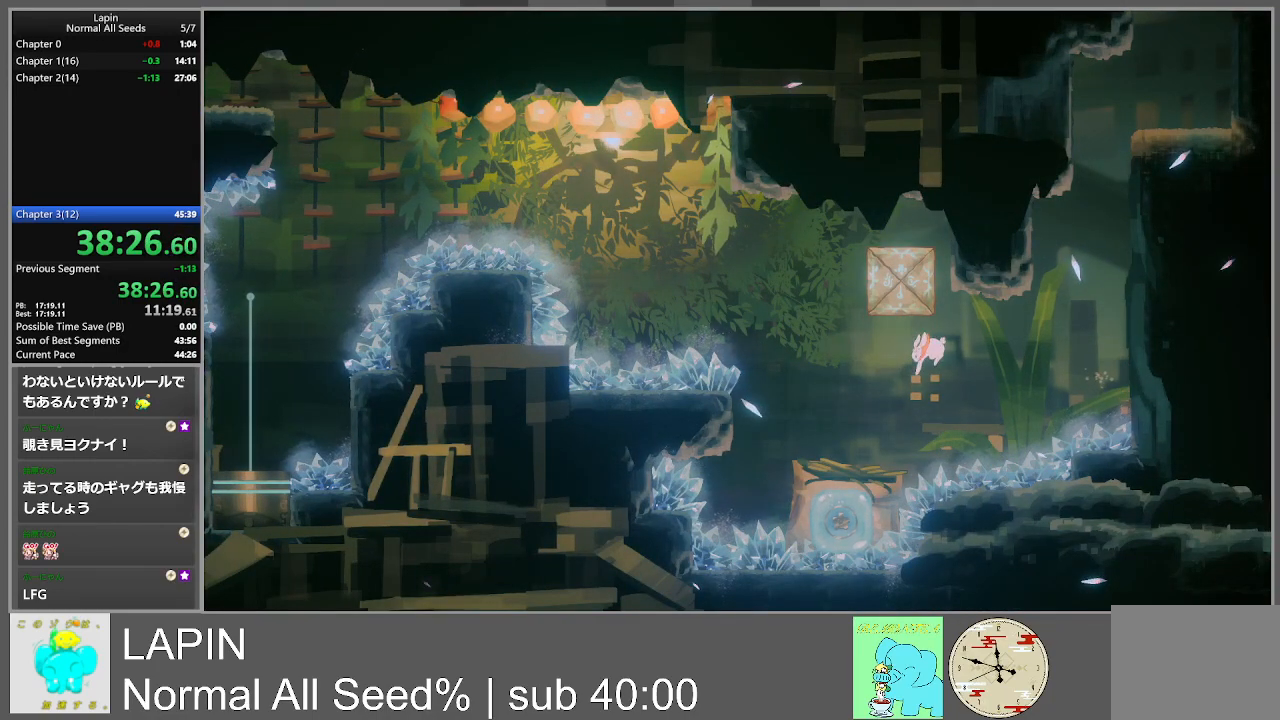
{"buttons": [], "events": [[383, "DPAD_LEFT", "up"]]}
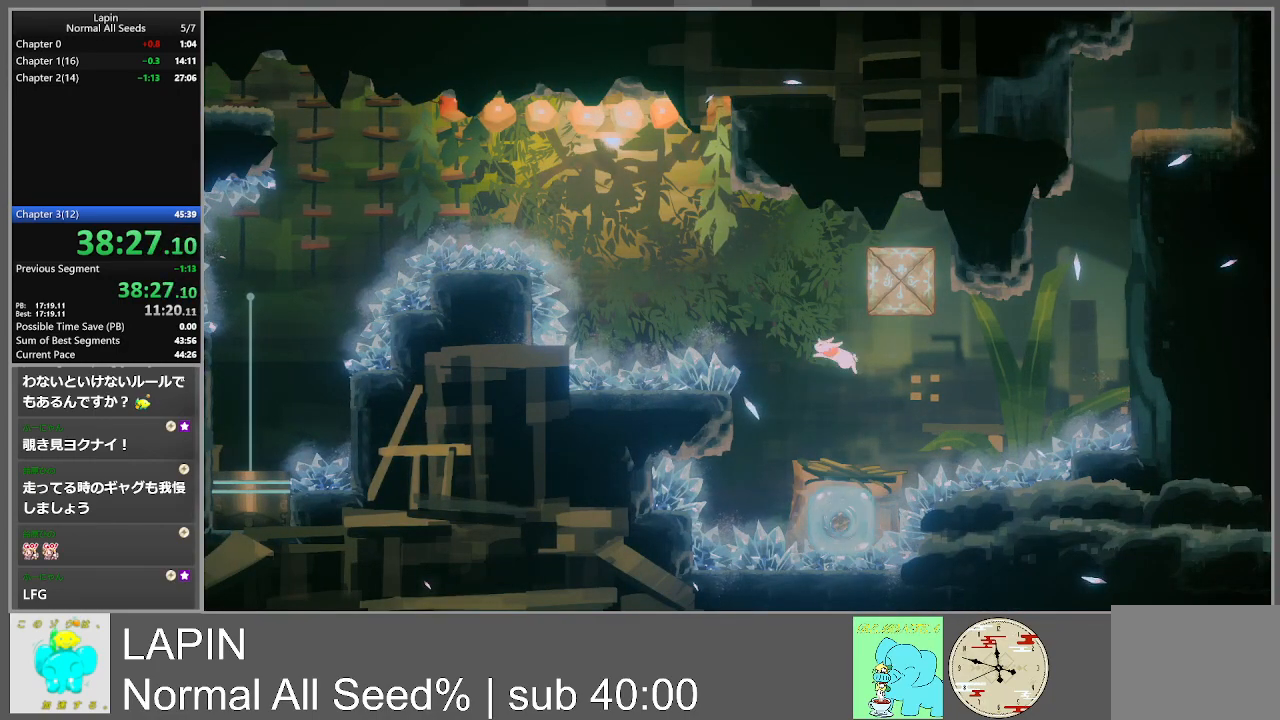
{"buttons": ["DPAD_RIGHT"], "events": [[283, "DPAD_RIGHT", "down"]]}
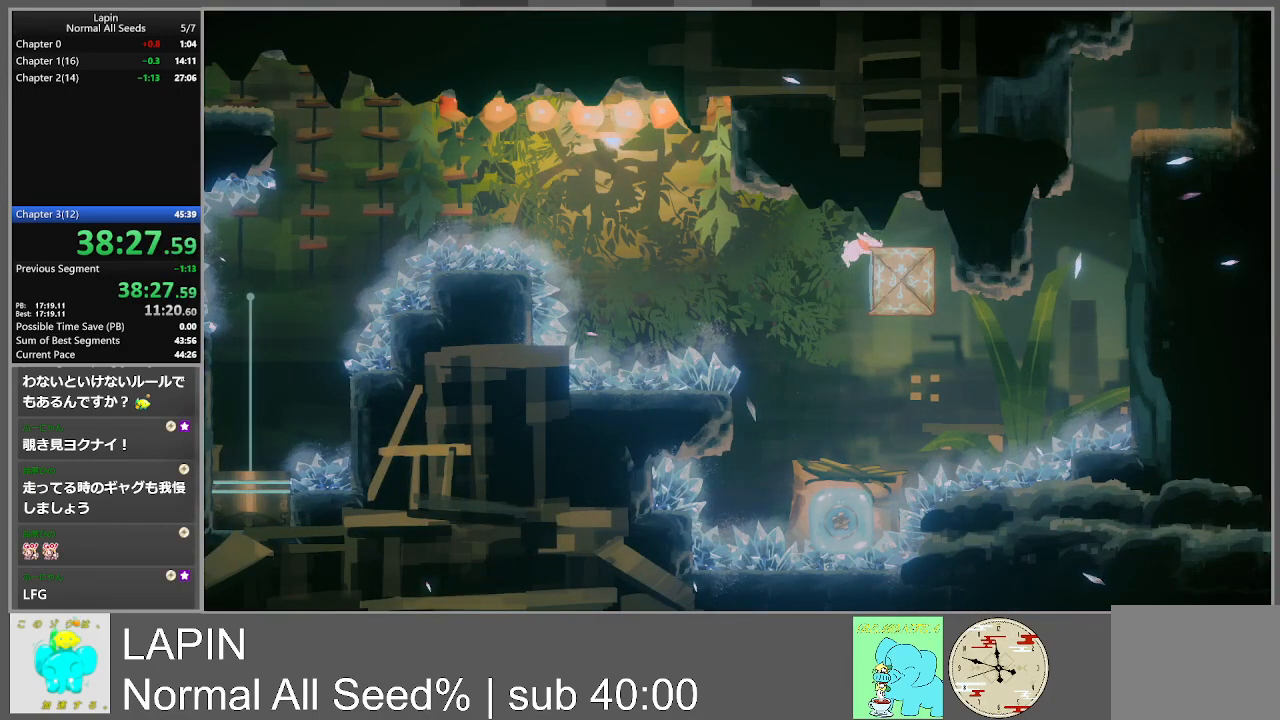
{"buttons": ["DPAD_RIGHT"], "events": []}
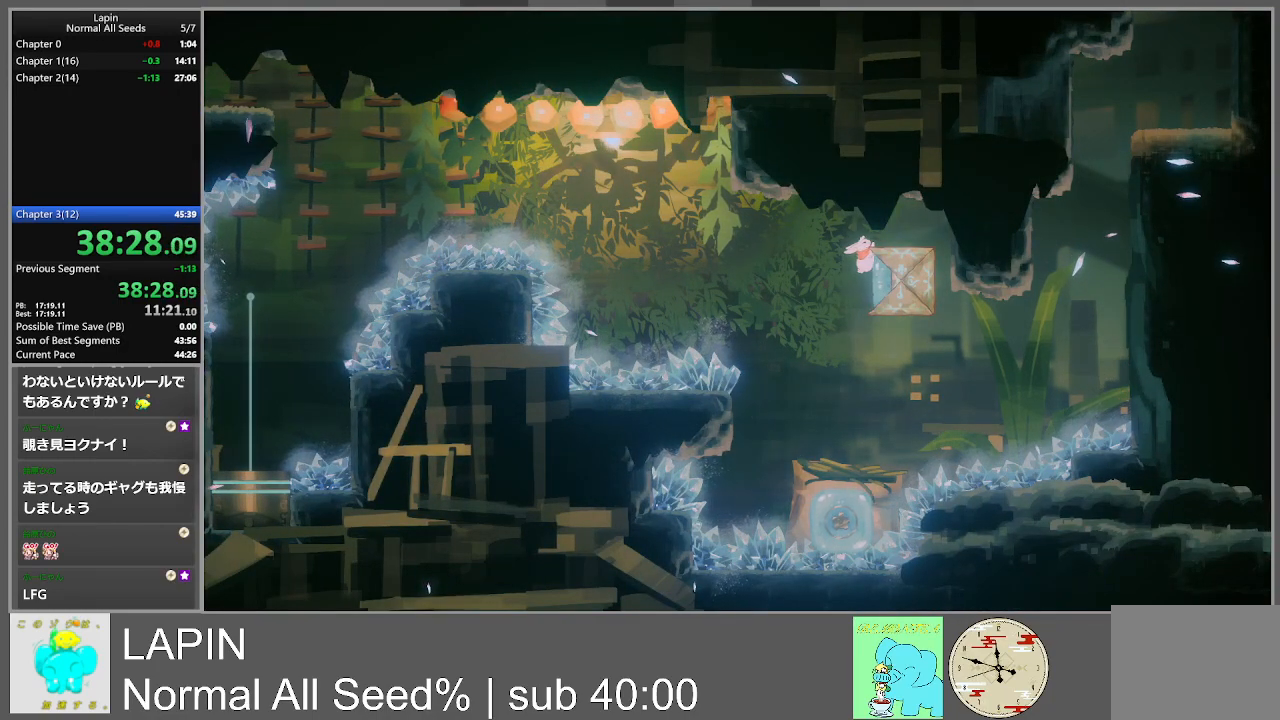
{"buttons": ["CROSS", "DPAD_LEFT"], "events": [[400, "CROSS", "down"], [417, "DPAD_DOWN", "down"], [417, "DPAD_RIGHT", "up"], [433, "DPAD_LEFT", "down"], [450, "DPAD_DOWN", "up"]]}